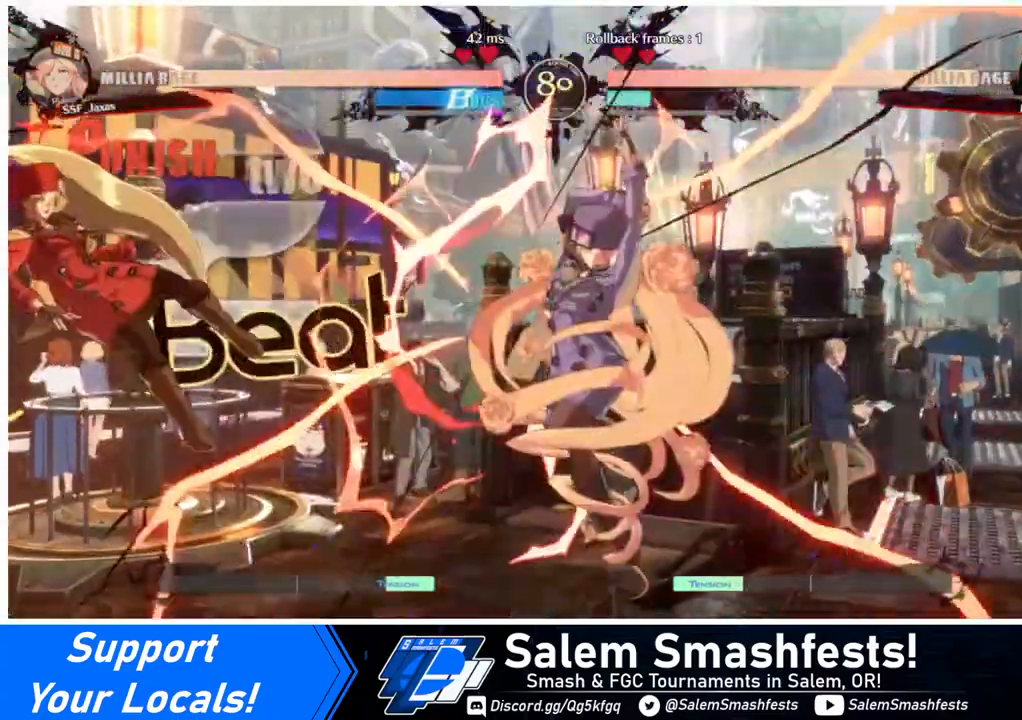
Gameplay with a controller (arcade stick); each line is a JSON object with the inputs held at the frame after it. "events" lists button and stick changes between this image and that frame as [ms after this image, input, new state], when the widget could be followed in between. Not read: L3 R3 other_buttons.
{"buttons": ["DPAD_LEFT"], "events": [[240, "DPAD_LEFT", "down"]]}
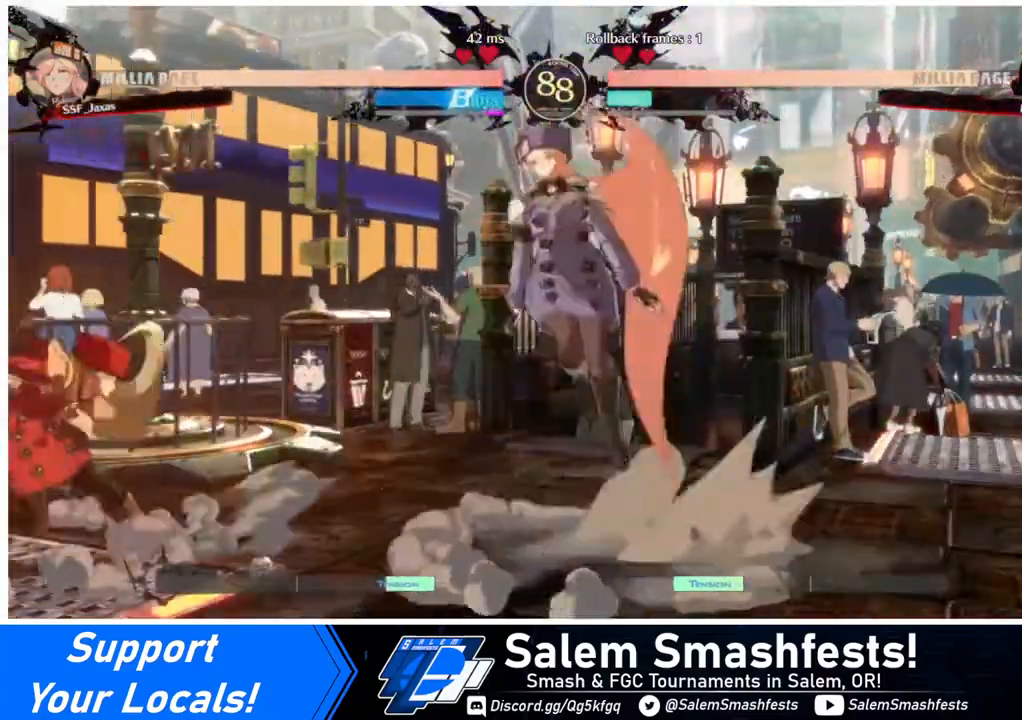
{"buttons": ["DPAD_LEFT"], "events": [[160, "DPAD_UP", "down"], [360, "DPAD_UP", "up"]]}
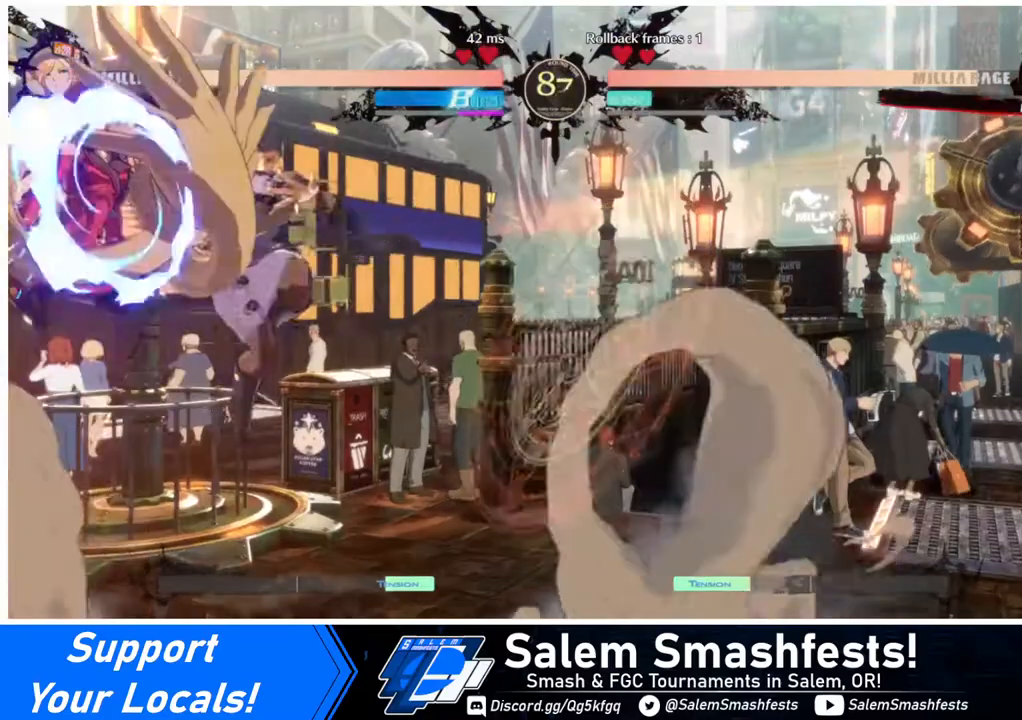
{"buttons": ["SQUARE", "TRIANGLE", "DPAD_DOWN", "DPAD_LEFT"], "events": [[280, "DPAD_DOWN", "down"], [440, "SQUARE", "down"], [440, "TRIANGLE", "down"]]}
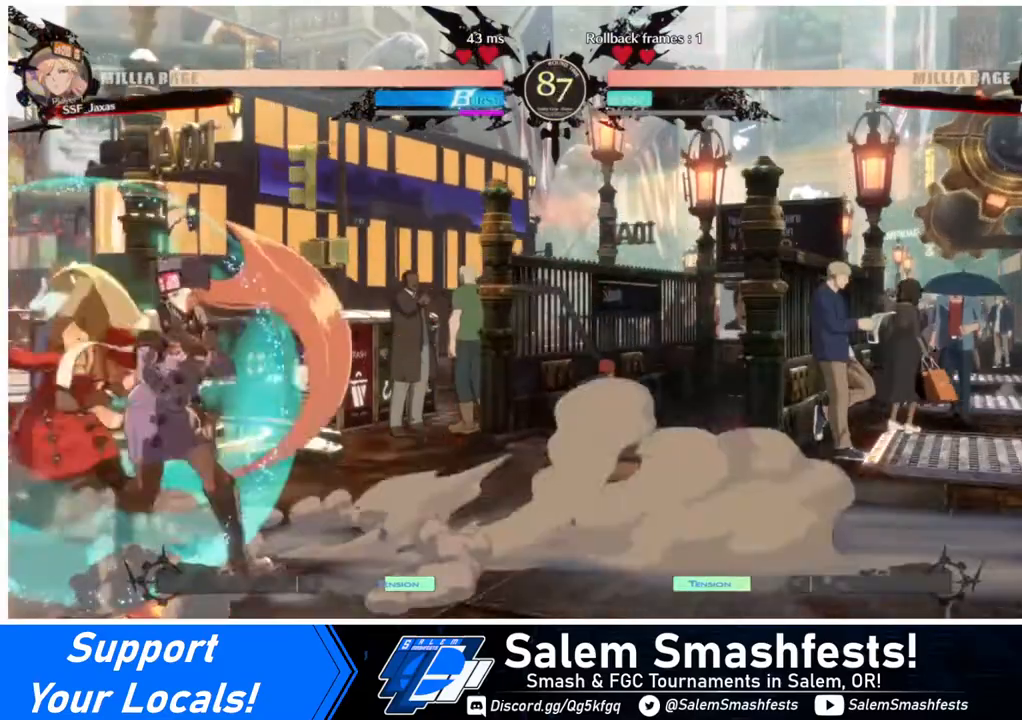
{"buttons": ["DPAD_DOWN", "DPAD_LEFT"], "events": [[360, "SQUARE", "up"], [360, "TRIANGLE", "up"]]}
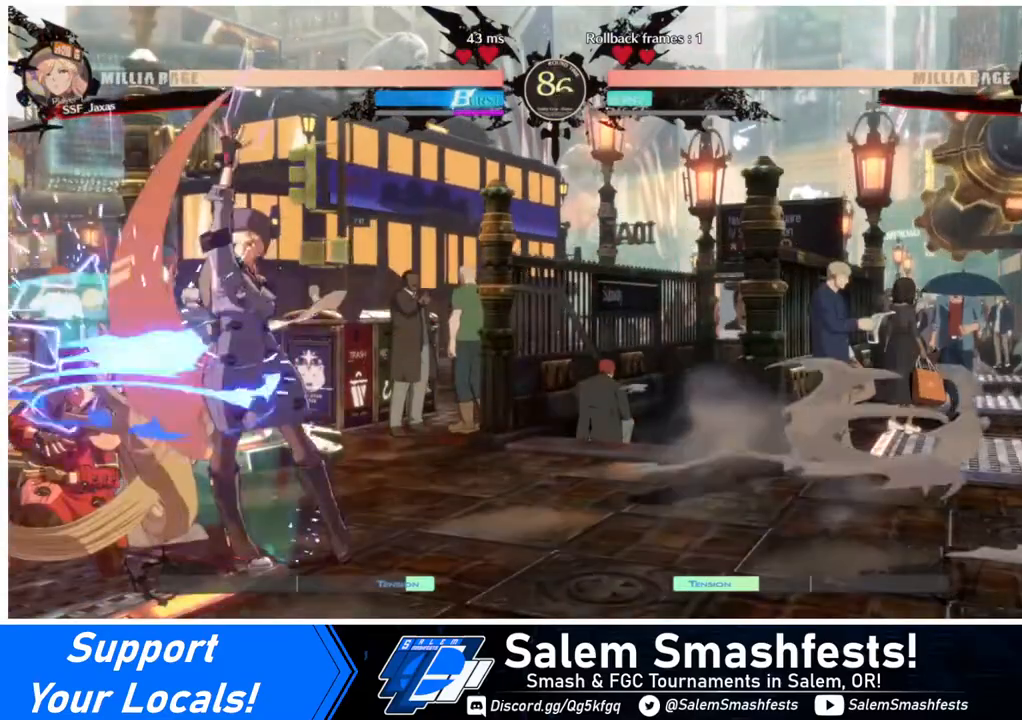
{"buttons": ["DPAD_DOWN", "DPAD_LEFT"], "events": []}
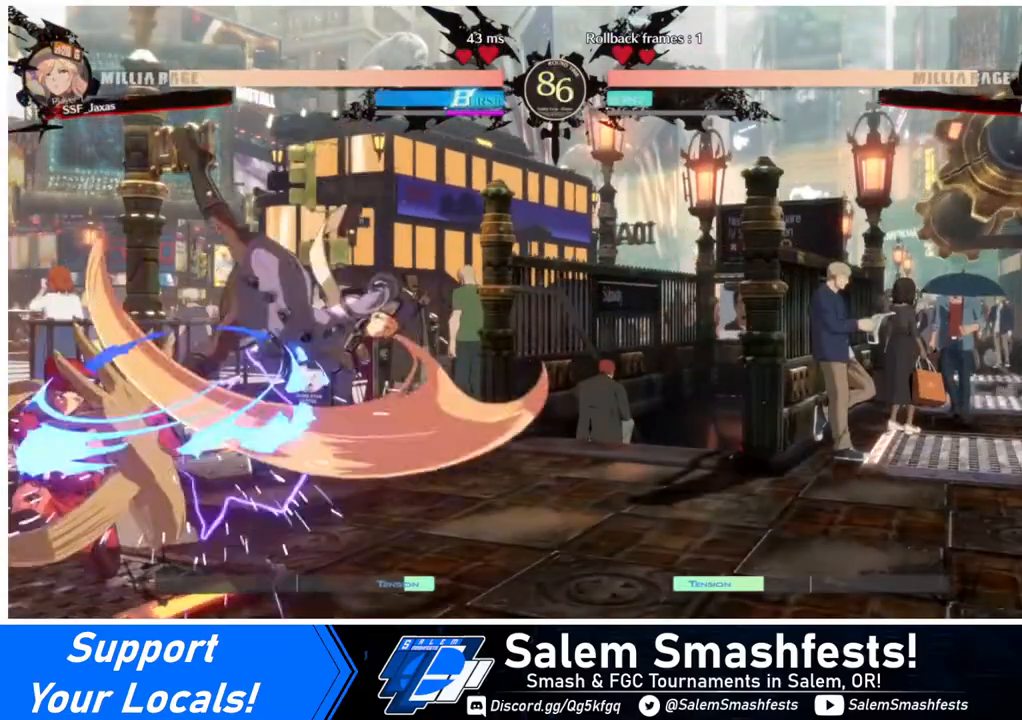
{"buttons": ["SQUARE", "TRIANGLE", "DPAD_DOWN", "DPAD_LEFT"], "events": [[360, "SQUARE", "down"], [360, "TRIANGLE", "down"]]}
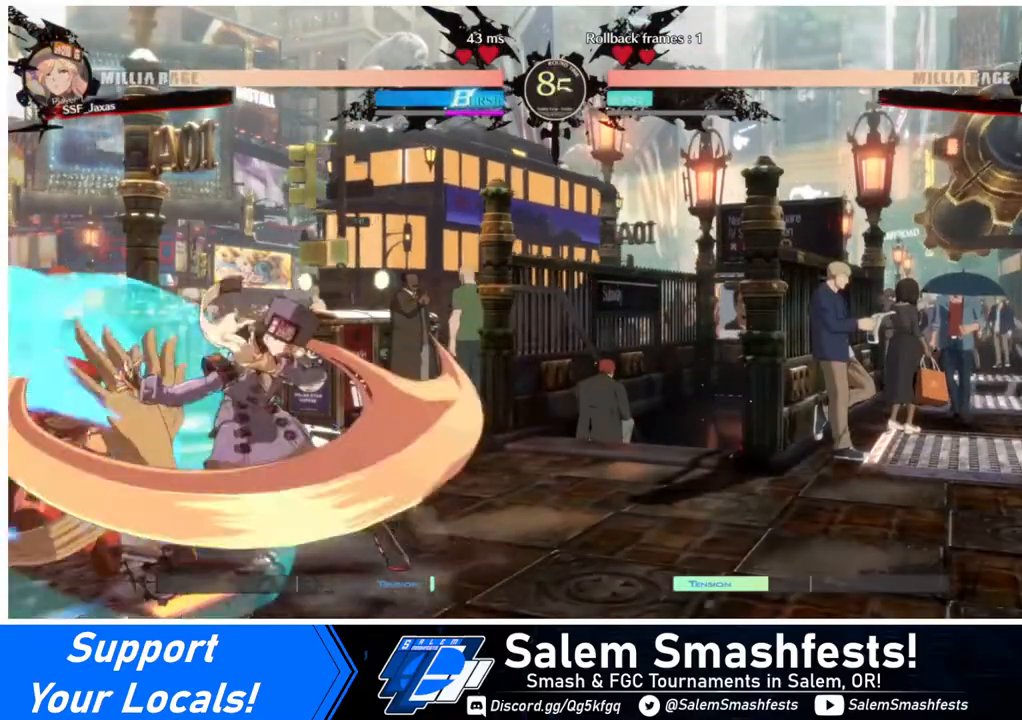
{"buttons": [], "events": [[160, "DPAD_DOWN", "up"], [200, "SQUARE", "up"], [200, "TRIANGLE", "up"], [280, "DPAD_UP", "down"], [400, "DPAD_LEFT", "up"], [400, "DPAD_UP", "up"], [400, "L1", "down"], [440, "L1", "up"]]}
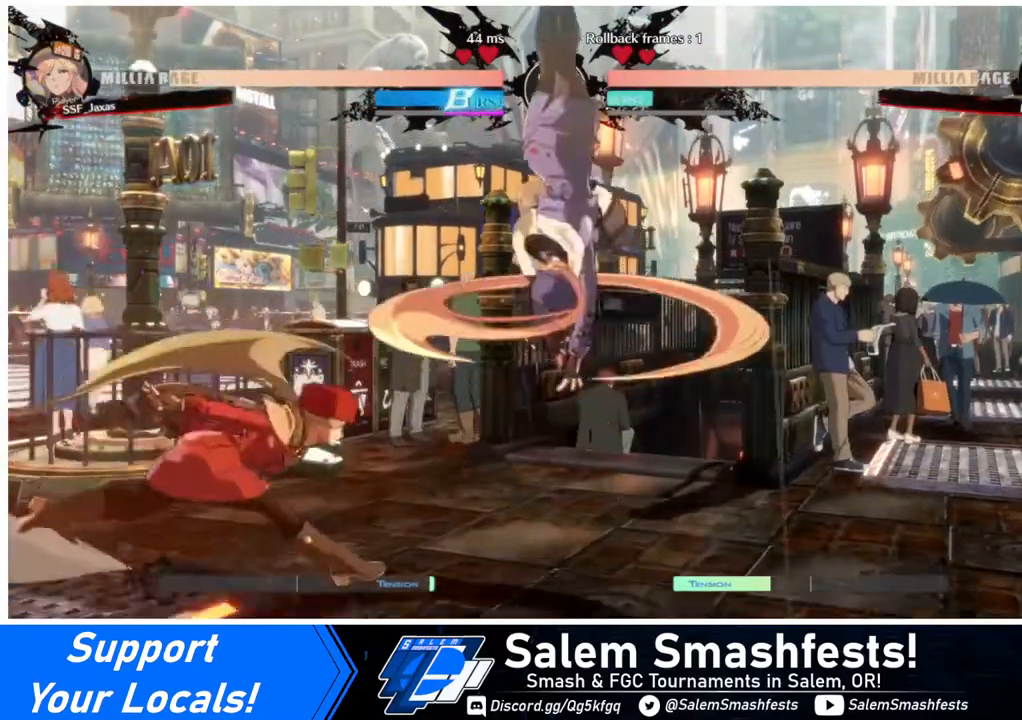
{"buttons": ["DPAD_LEFT"], "events": [[120, "TRIANGLE", "down"], [240, "TRIANGLE", "up"], [400, "DPAD_LEFT", "down"]]}
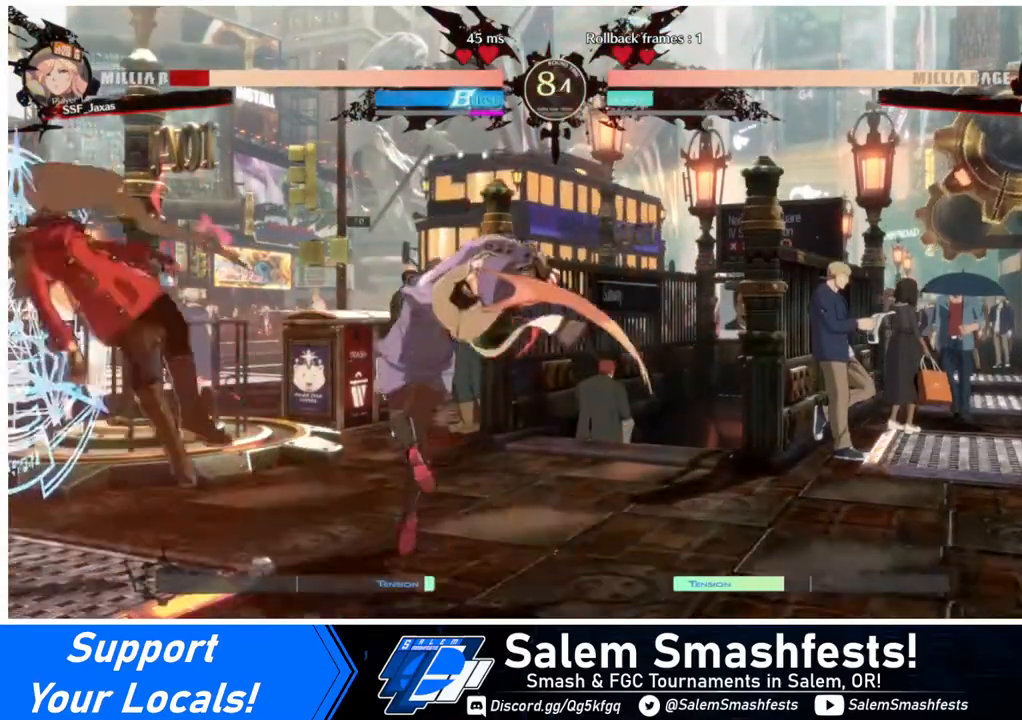
{"buttons": ["SQUARE", "TRIANGLE", "DPAD_DOWN", "DPAD_LEFT"], "events": [[80, "SQUARE", "down"], [240, "SQUARE", "up"], [440, "DPAD_DOWN", "down"], [520, "SQUARE", "down"], [520, "TRIANGLE", "down"]]}
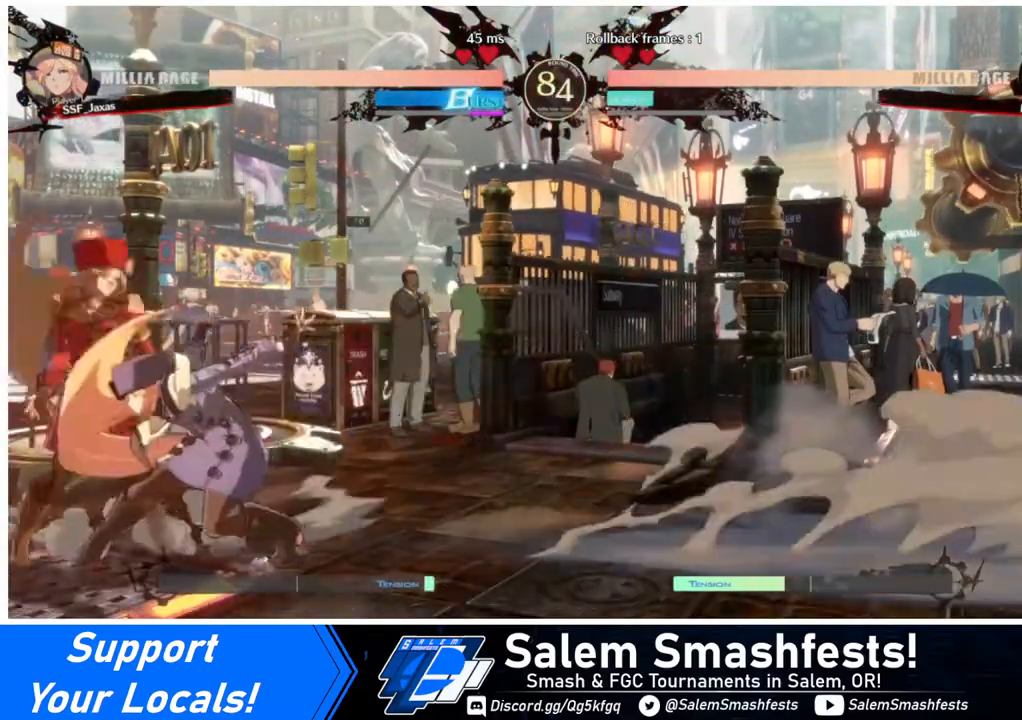
{"buttons": ["DPAD_DOWN", "DPAD_LEFT"], "events": [[360, "SQUARE", "up"], [360, "TRIANGLE", "up"]]}
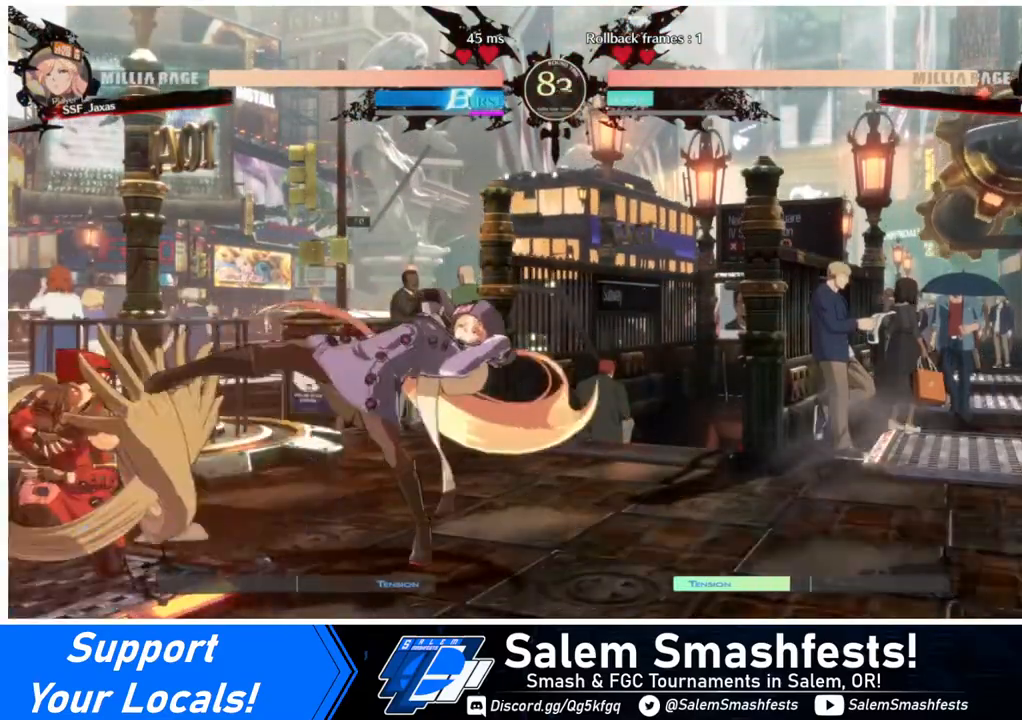
{"buttons": [], "events": [[120, "DPAD_LEFT", "up"], [120, "SQUARE", "down"], [240, "SQUARE", "up"], [280, "R2", "down"], [440, "R2", "up"], [520, "DPAD_DOWN", "up"]]}
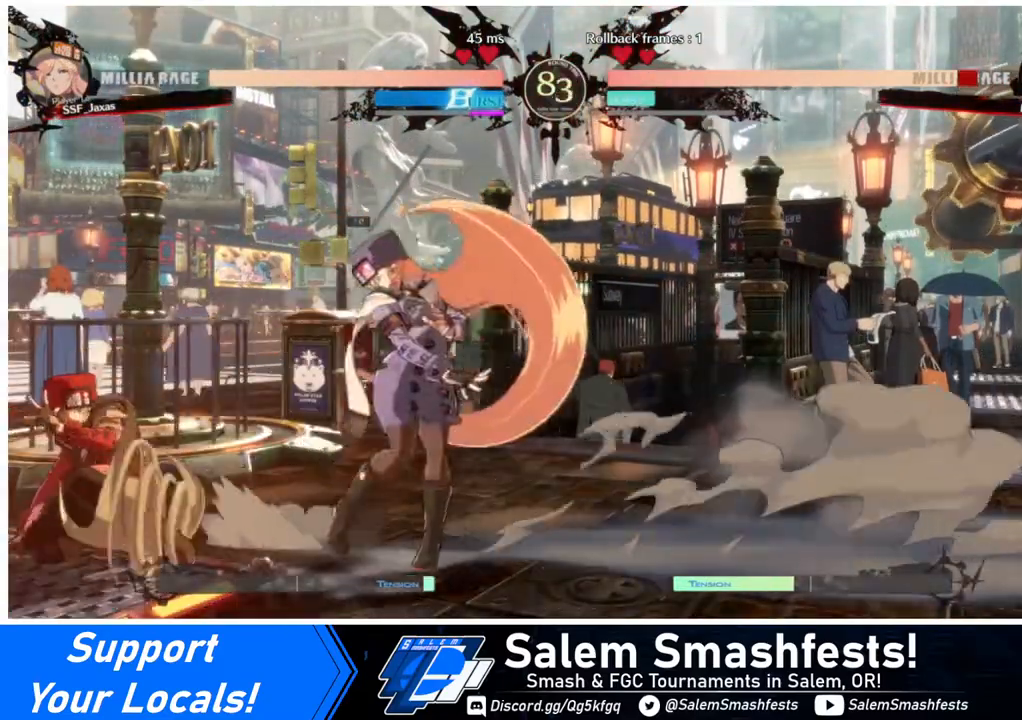
{"buttons": [], "events": [[120, "DPAD_DOWN", "down"], [120, "DPAD_RIGHT", "down"], [160, "DPAD_DOWN", "up"], [200, "R1", "down"], [320, "R1", "up"], [400, "DPAD_RIGHT", "up"]]}
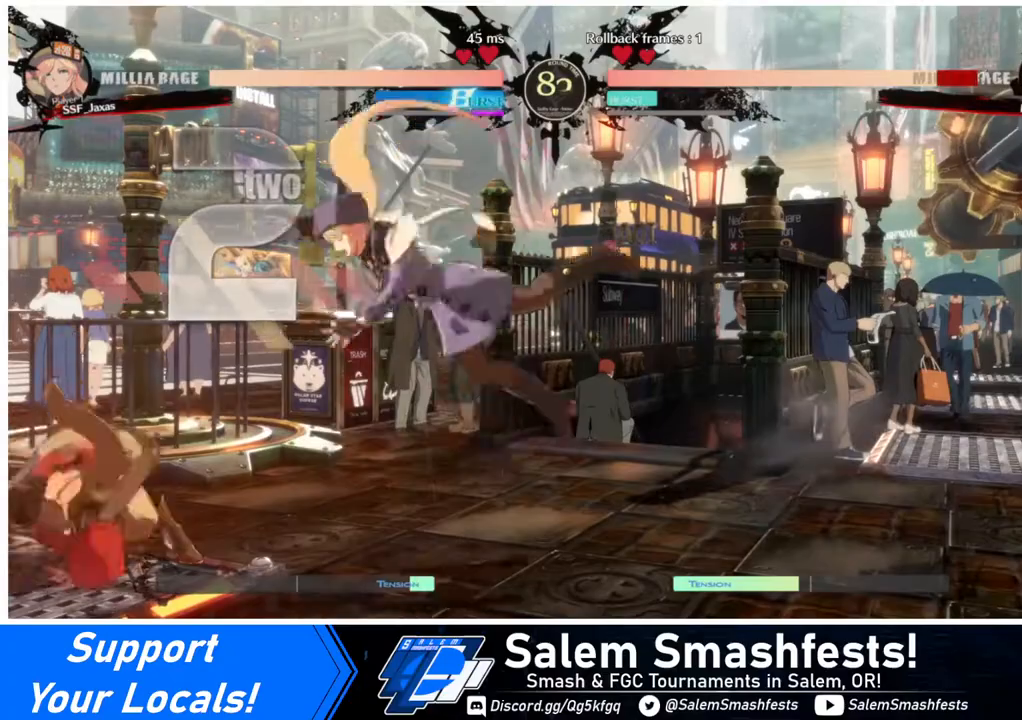
{"buttons": [], "events": []}
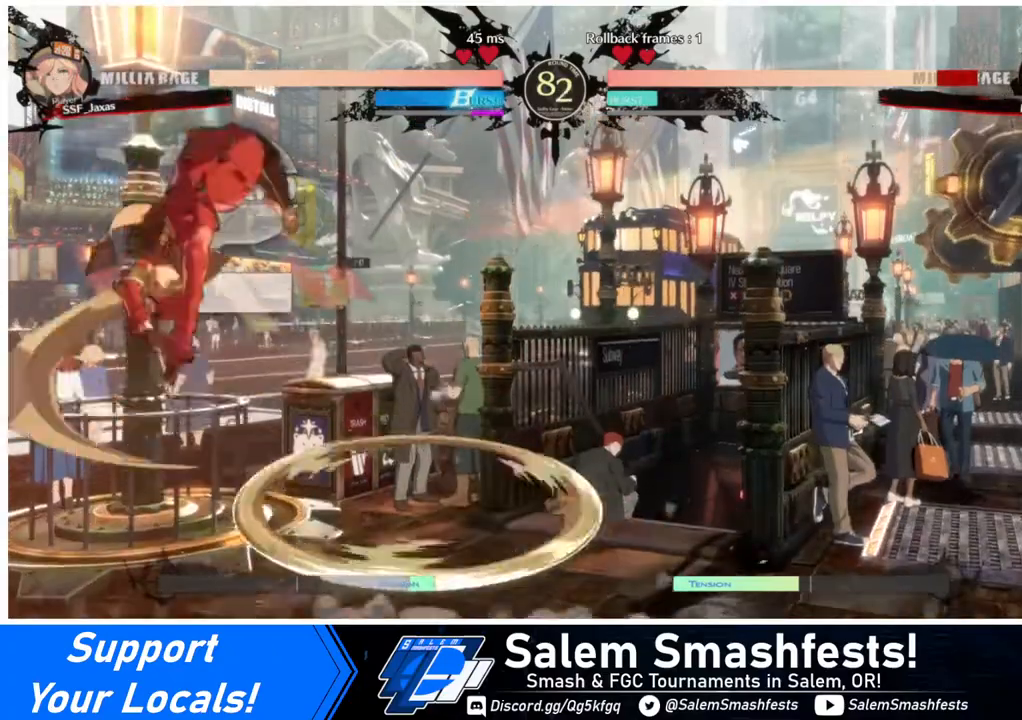
{"buttons": ["SQUARE", "DPAD_DOWN"], "events": [[320, "DPAD_DOWN", "down"], [480, "SQUARE", "down"]]}
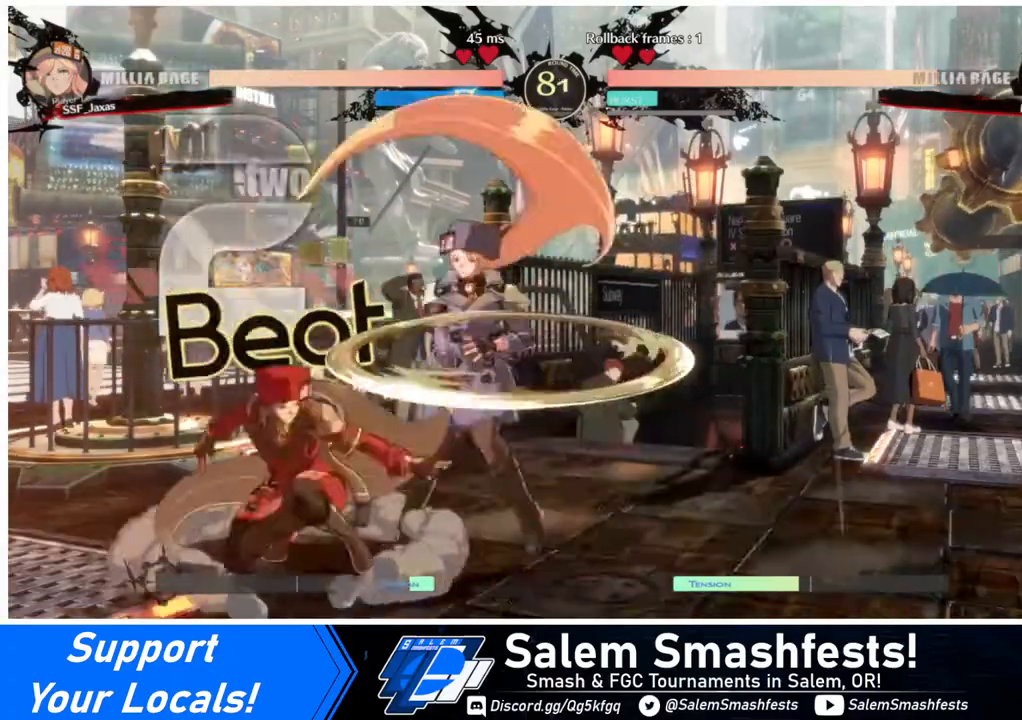
{"buttons": ["DPAD_RIGHT"], "events": [[80, "DPAD_DOWN", "up"], [120, "SQUARE", "up"], [400, "DPAD_RIGHT", "down"], [440, "DPAD_RIGHT", "up"], [520, "DPAD_RIGHT", "down"]]}
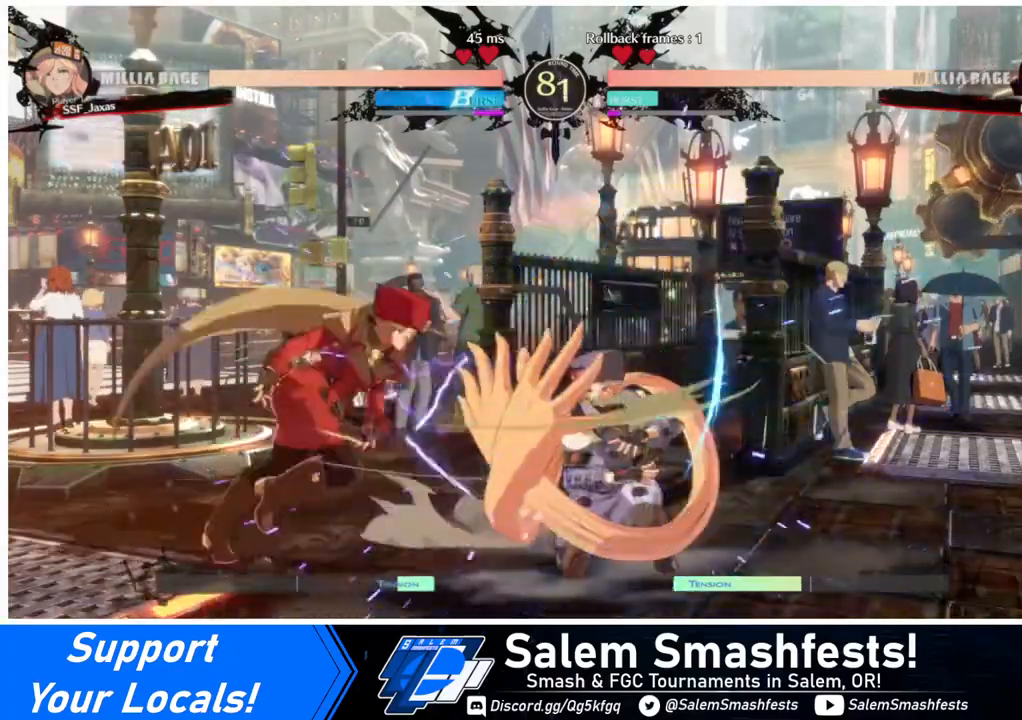
{"buttons": [], "events": [[120, "DPAD_RIGHT", "up"], [120, "TRIANGLE", "down"], [280, "TRIANGLE", "up"]]}
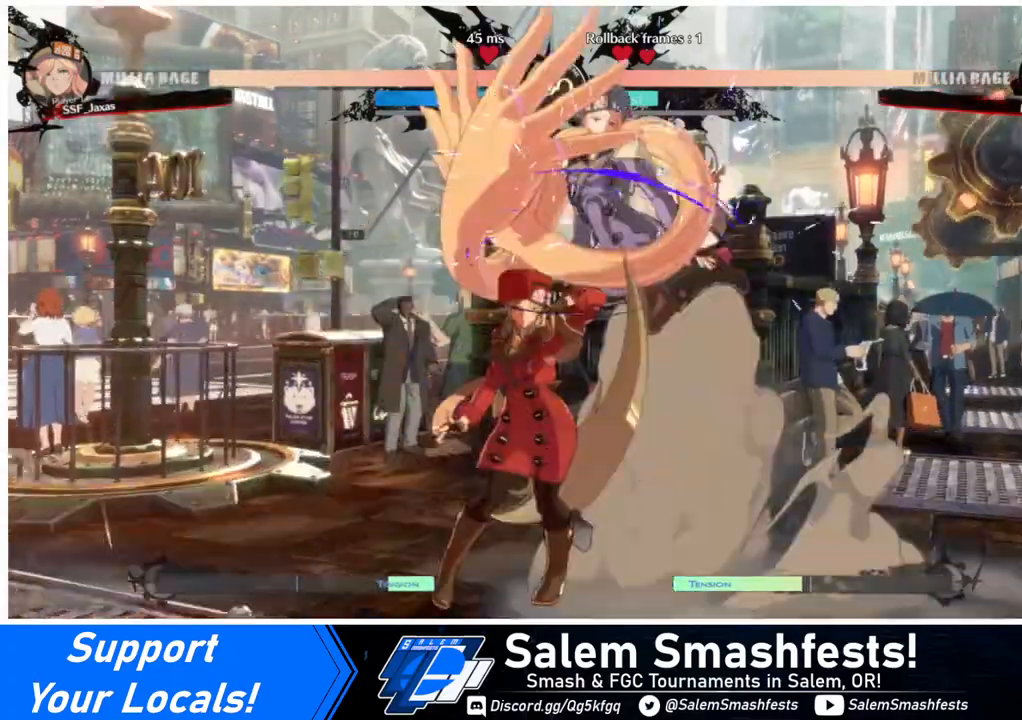
{"buttons": [], "events": [[480, "DPAD_RIGHT", "down"], [520, "DPAD_RIGHT", "up"]]}
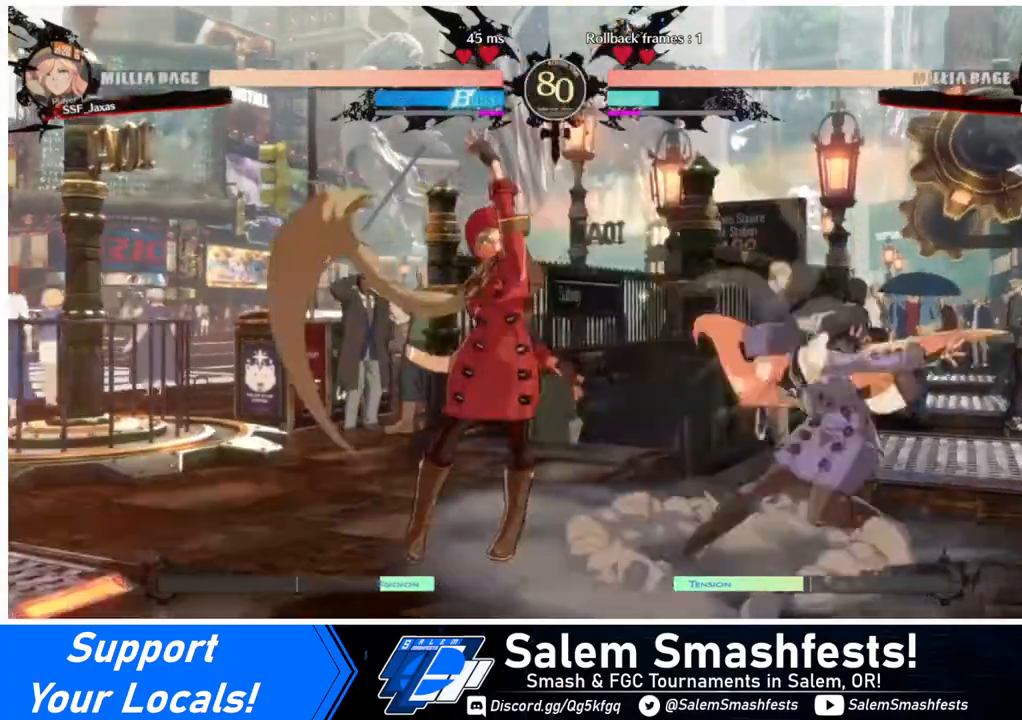
{"buttons": ["DPAD_RIGHT"], "events": [[120, "DPAD_RIGHT", "down"], [280, "R2", "down"], [320, "R2", "up"]]}
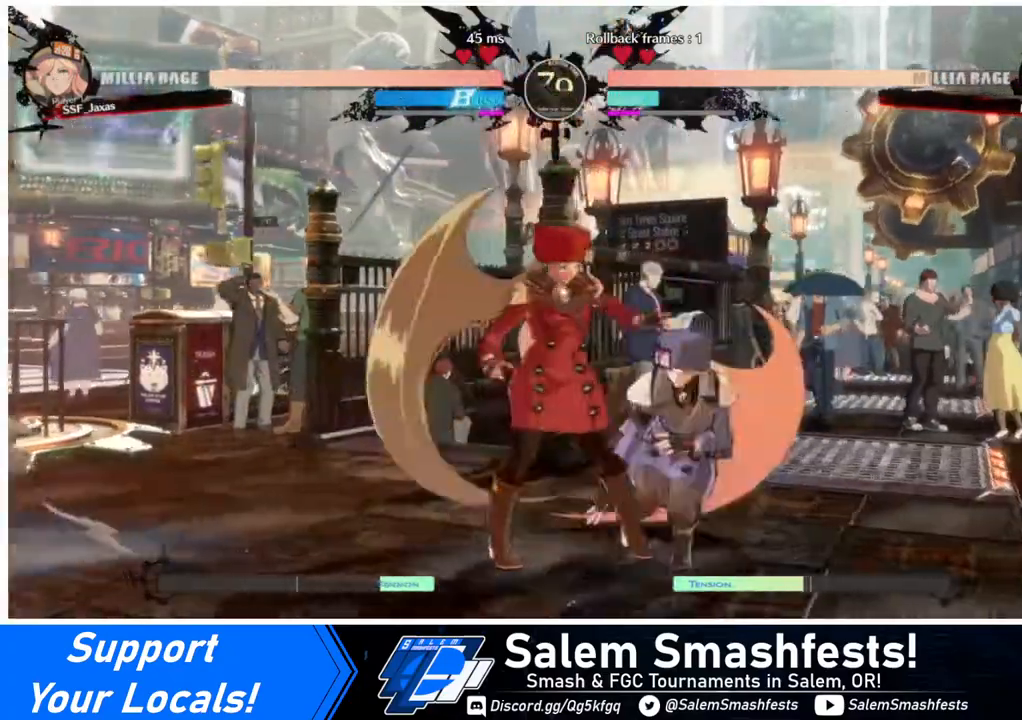
{"buttons": ["DPAD_LEFT"], "events": [[120, "DPAD_RIGHT", "up"], [240, "DPAD_LEFT", "down"], [280, "DPAD_DOWN", "down"], [400, "DPAD_DOWN", "up"]]}
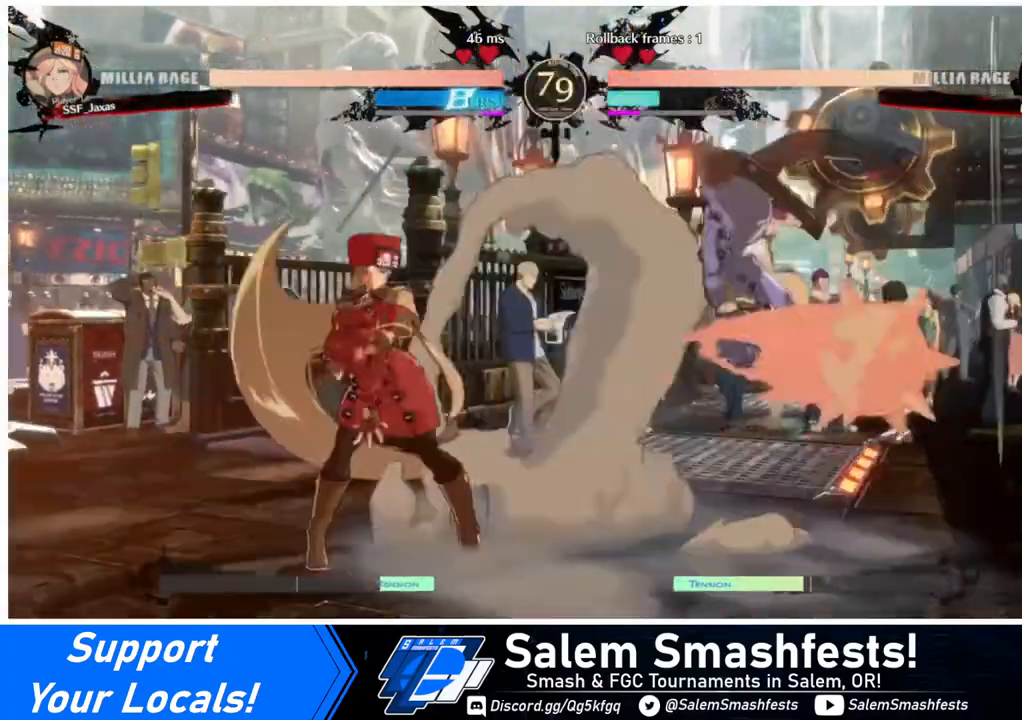
{"buttons": ["L1"], "events": [[400, "DPAD_LEFT", "up"], [440, "L1", "down"]]}
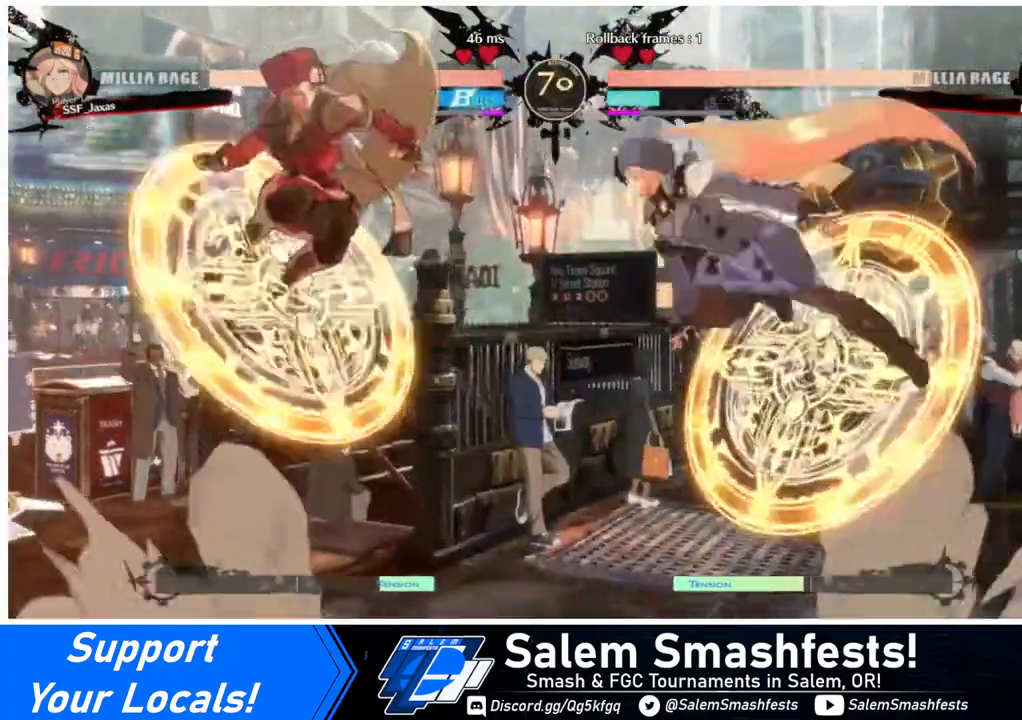
{"buttons": [], "events": [[40, "L1", "up"], [240, "TRIANGLE", "down"], [320, "TRIANGLE", "up"]]}
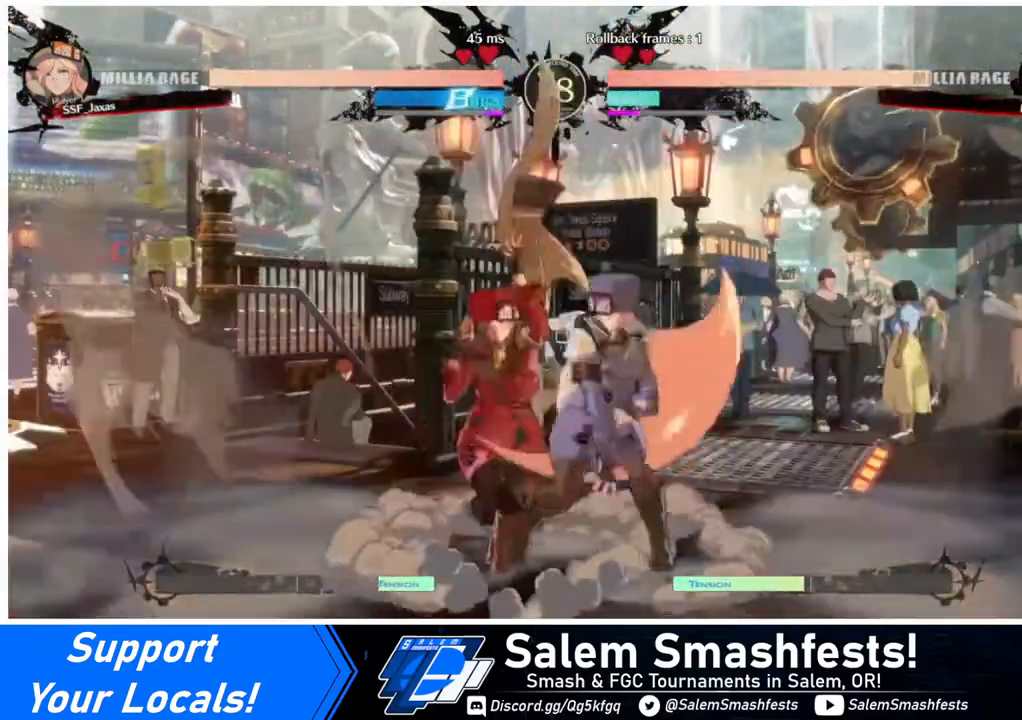
{"buttons": ["DPAD_DOWN"], "events": [[80, "DPAD_DOWN", "down"], [120, "SQUARE", "down"], [200, "SQUARE", "up"], [360, "R2", "down"], [480, "R2", "up"]]}
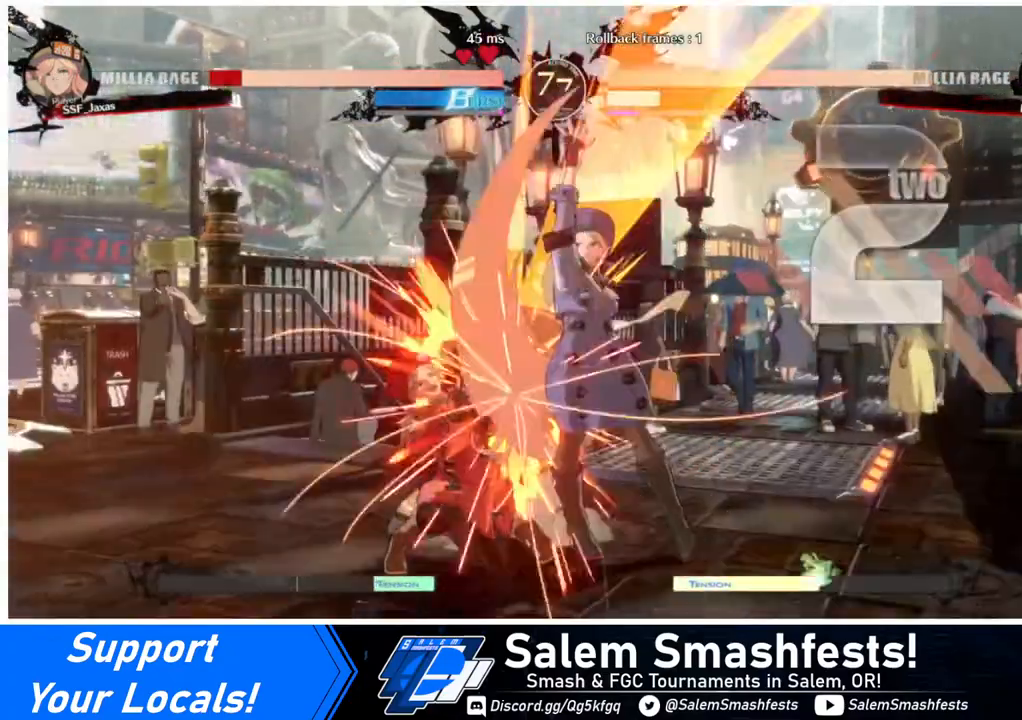
{"buttons": ["DPAD_DOWN", "DPAD_LEFT"], "events": [[80, "DPAD_LEFT", "down"]]}
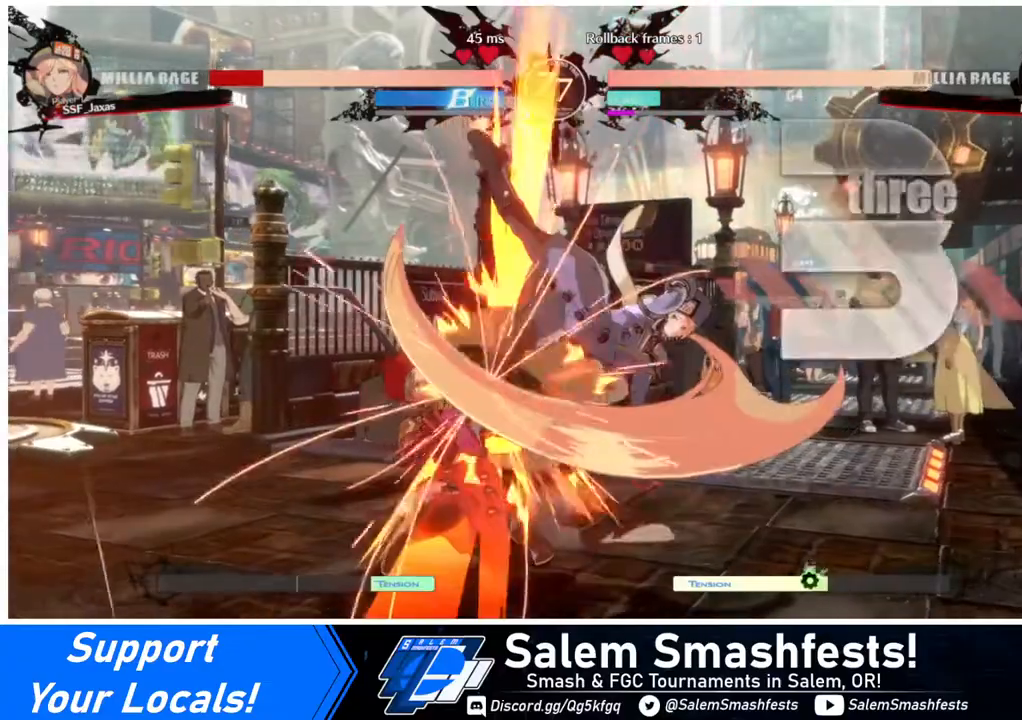
{"buttons": ["DPAD_DOWN", "DPAD_LEFT"], "events": [[80, "DPAD_DOWN", "up"], [200, "DPAD_DOWN", "down"]]}
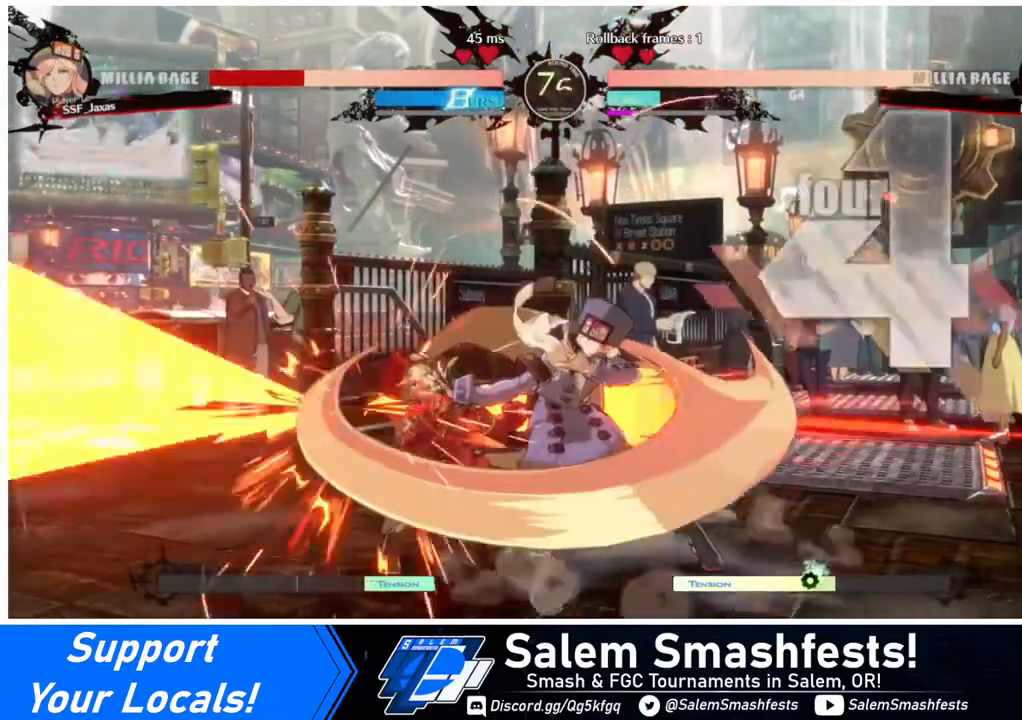
{"buttons": ["DPAD_LEFT"], "events": [[280, "DPAD_DOWN", "up"]]}
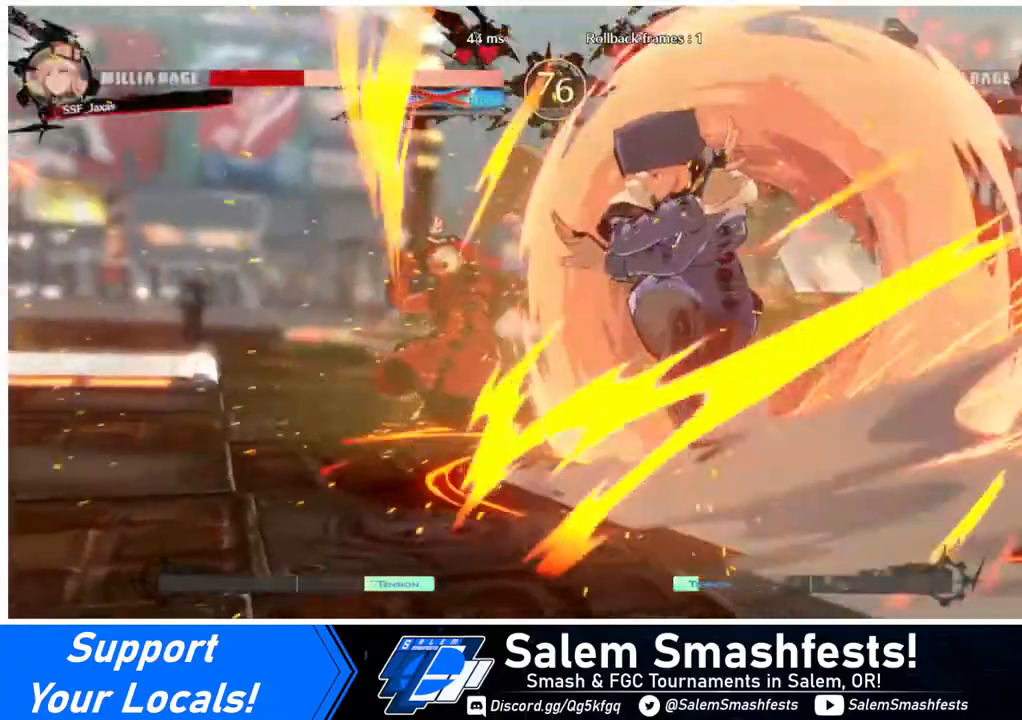
{"buttons": ["DPAD_LEFT"], "events": []}
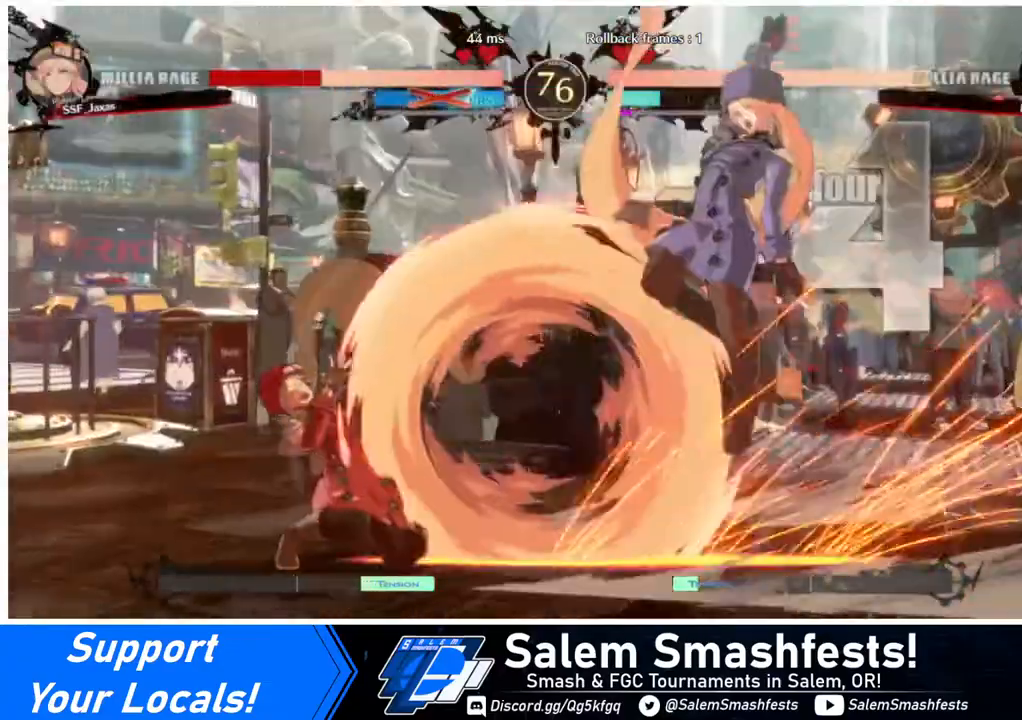
{"buttons": ["DPAD_UP", "DPAD_LEFT"], "events": [[40, "DPAD_UP", "down"]]}
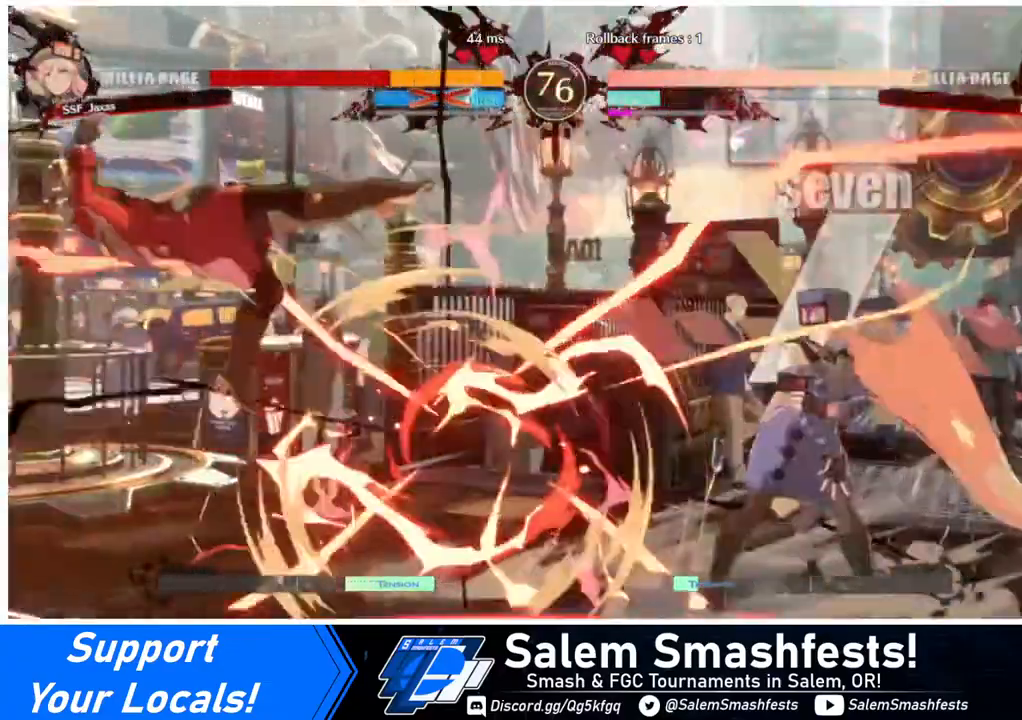
{"buttons": ["DPAD_DOWN", "DPAD_LEFT"], "events": [[320, "DPAD_UP", "up"], [400, "DPAD_DOWN", "down"]]}
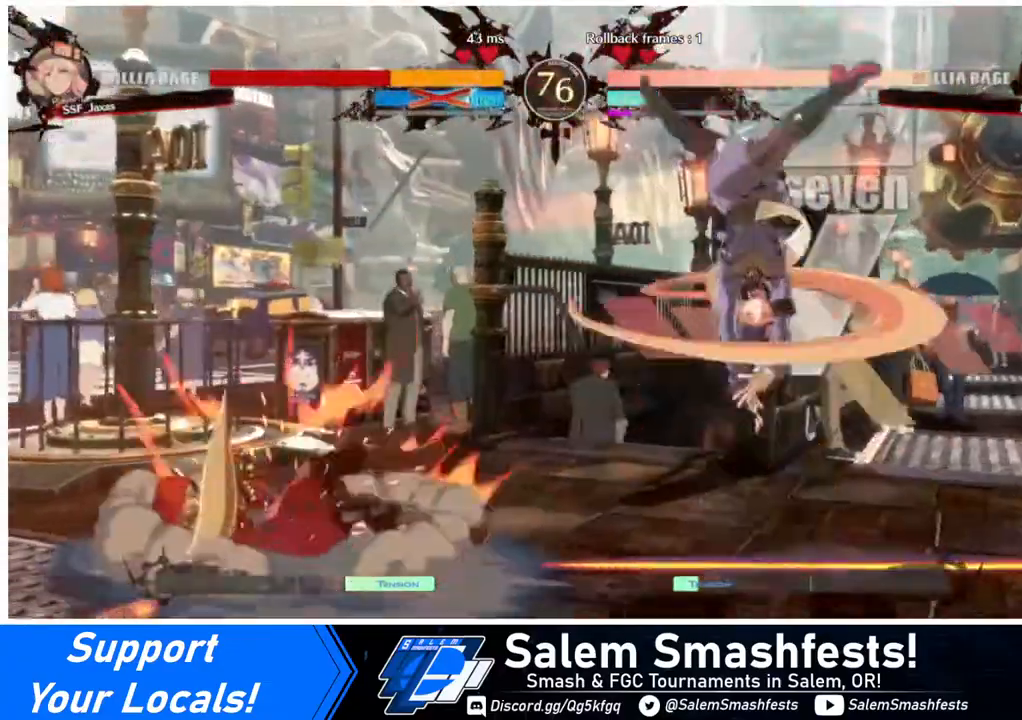
{"buttons": ["DPAD_LEFT"], "events": [[240, "DPAD_DOWN", "up"]]}
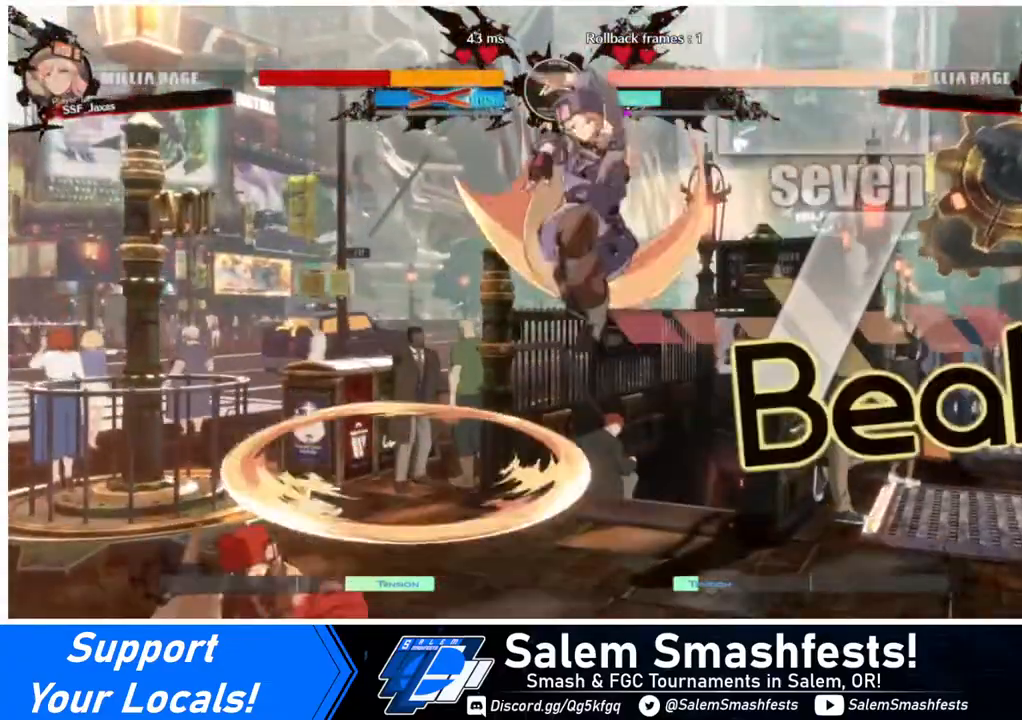
{"buttons": ["DPAD_LEFT"], "events": []}
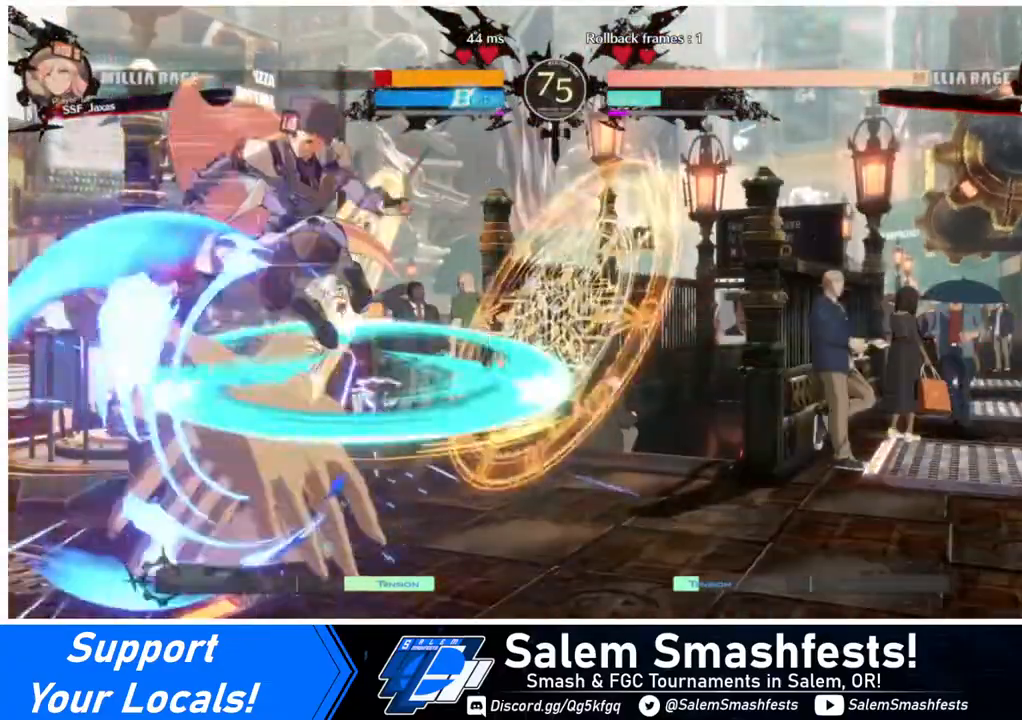
{"buttons": ["DPAD_DOWN", "DPAD_LEFT"], "events": [[520, "DPAD_DOWN", "down"]]}